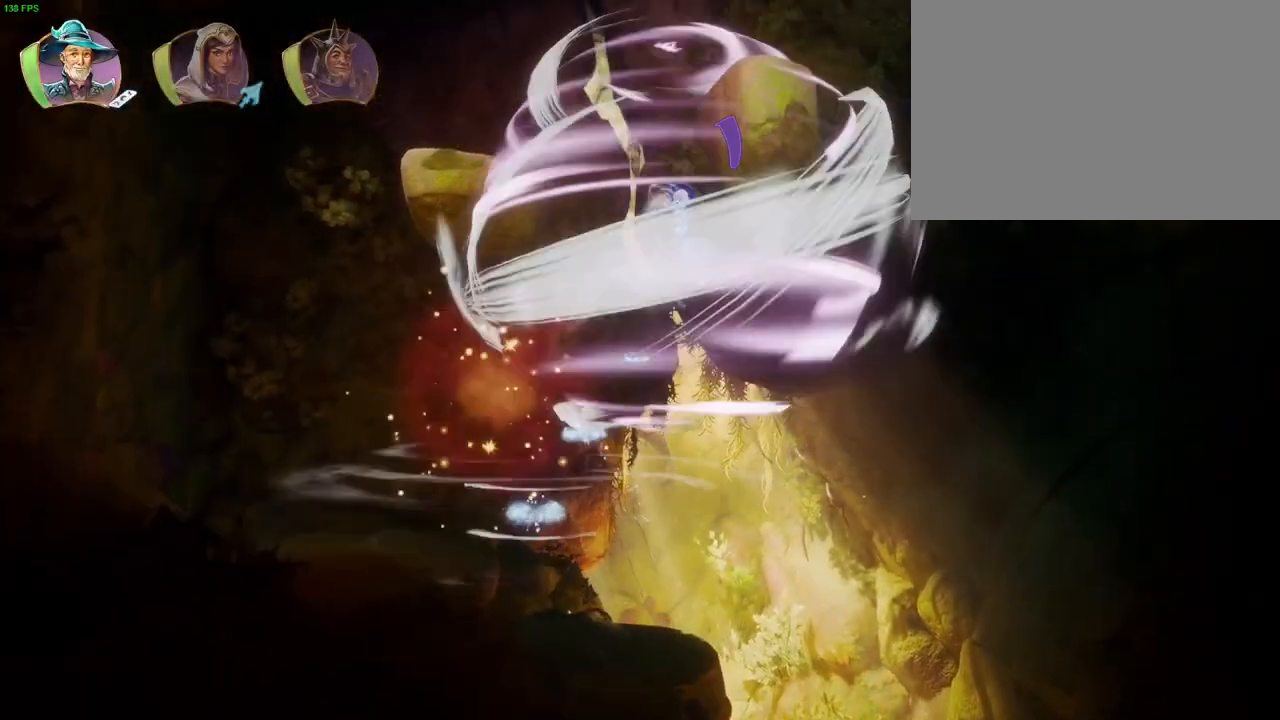
Gameplay with a controller (PlayStation layout); each line is a JSON object with the inputs held at the frame after it. "events" lists button and stick changes between this image and that frame as [ms after this image, input, new state], when the widget could be followed in between. Not read: DPAD_RIGHT TOUCHPAD.
{"buttons": [], "left_stick": "right", "right_stick": "center", "events": [[67, "left_stick", "right"], [83, "CROSS", "up"], [117, "CROSS", "down"], [417, "CROSS", "up"]]}
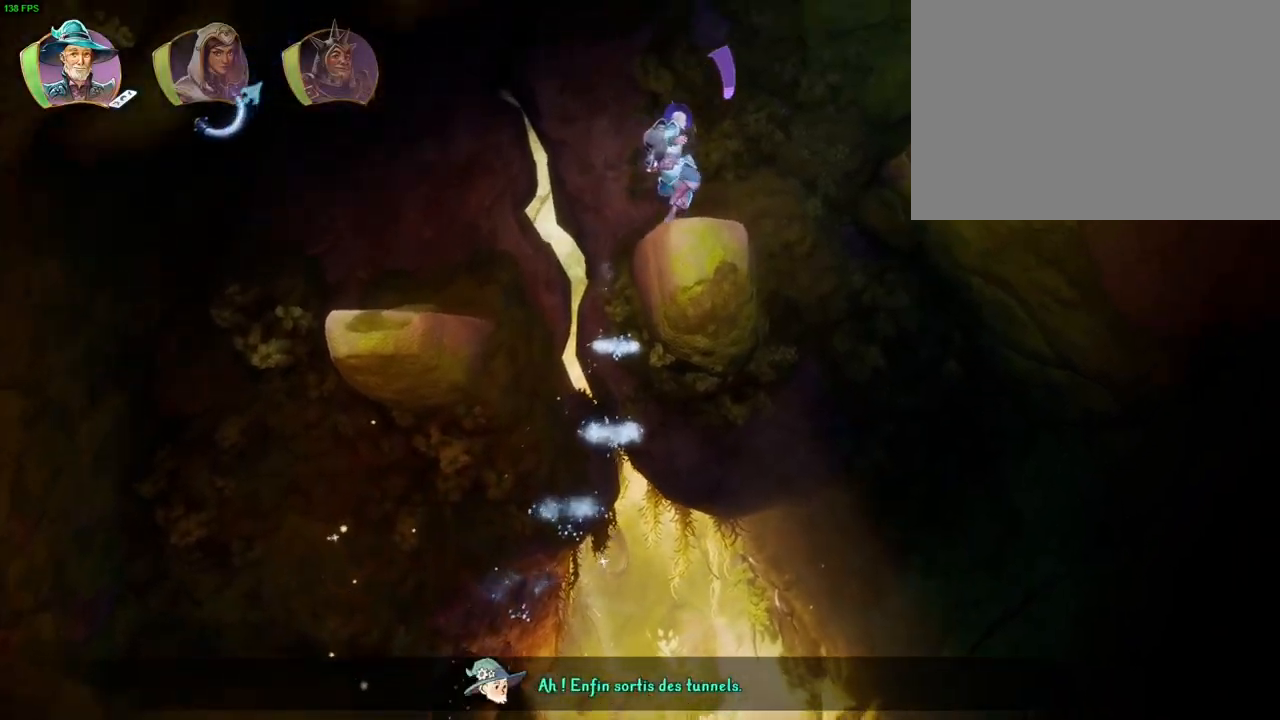
{"buttons": [], "left_stick": "right", "right_stick": "center", "events": [[167, "CROSS", "down"], [417, "R1", "down"], [467, "CROSS", "up"], [500, "R1", "up"]]}
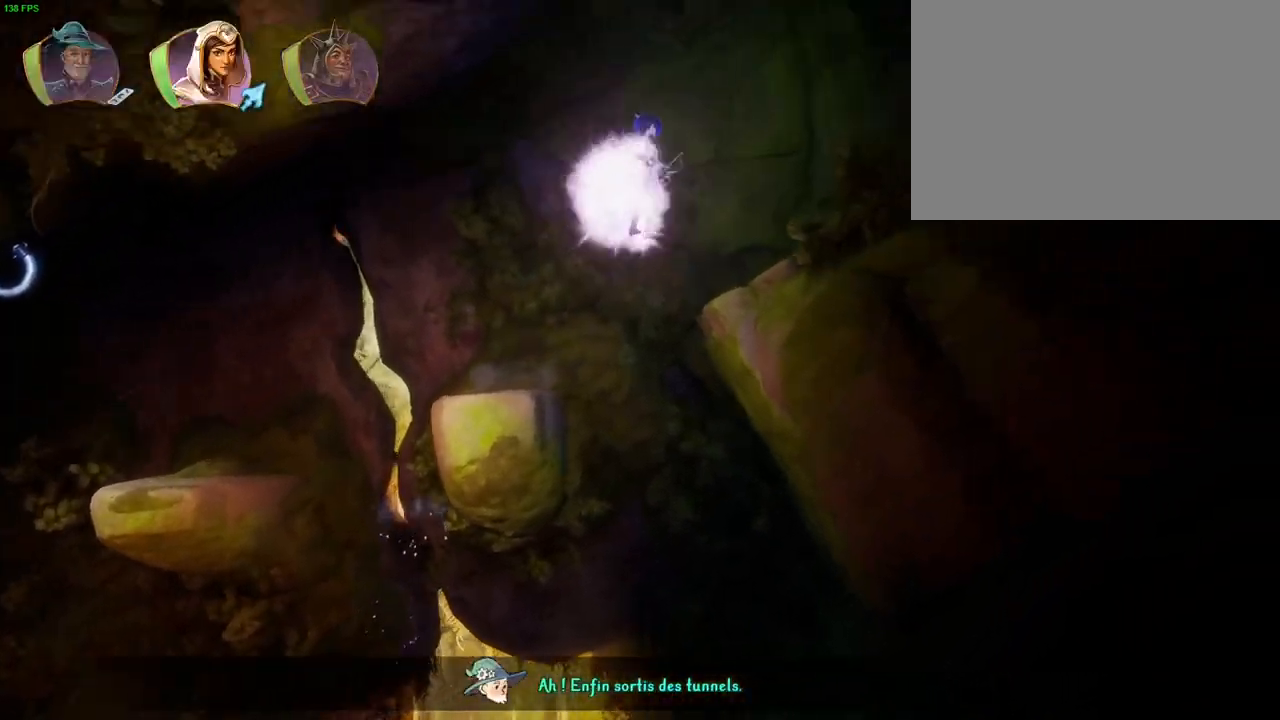
{"buttons": [], "left_stick": "right", "right_stick": "center", "events": [[100, "R1", "down"], [133, "R1", "up"], [383, "TRIANGLE", "down"], [467, "TRIANGLE", "up"]]}
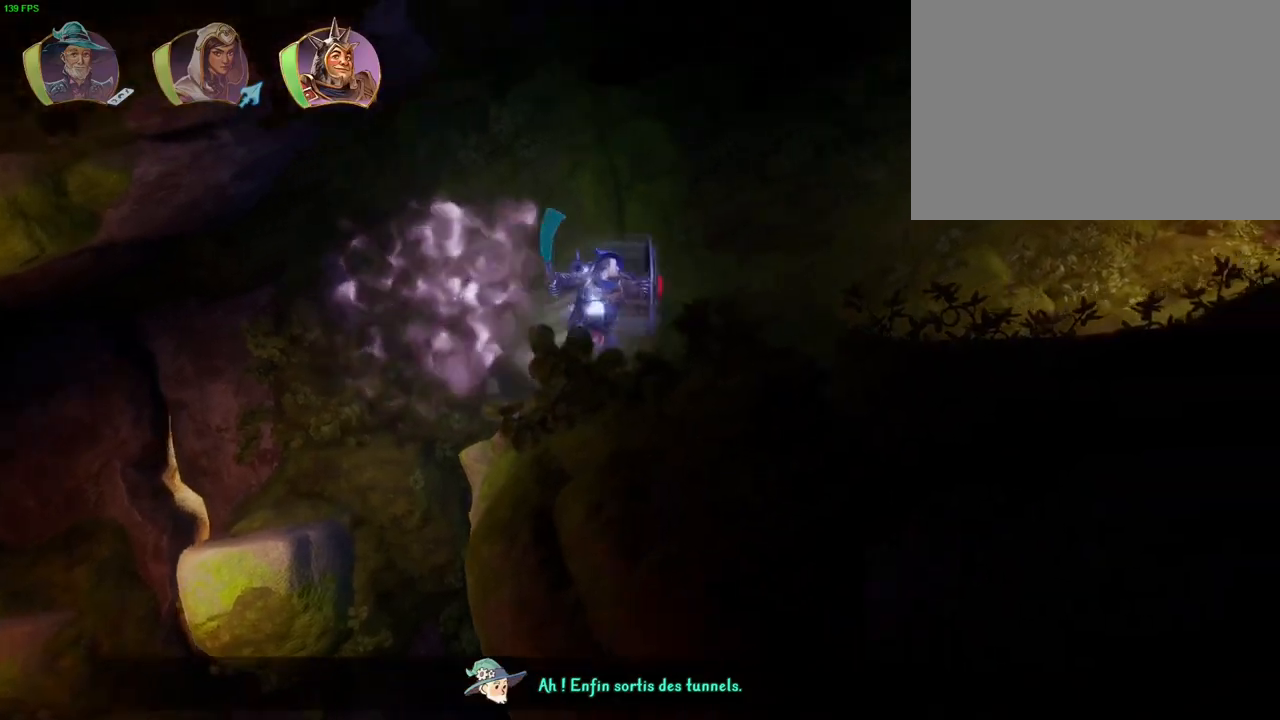
{"buttons": [], "left_stick": "right", "right_stick": "center"}
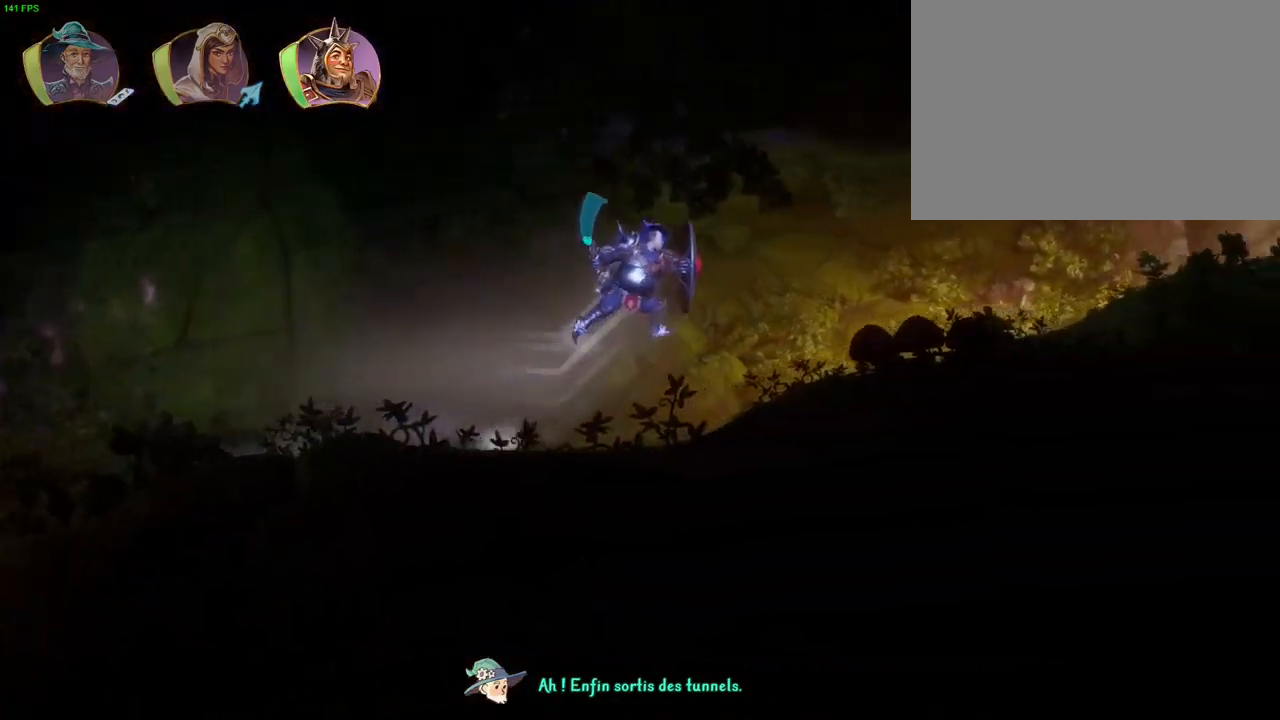
{"buttons": ["CROSS"], "left_stick": "right", "right_stick": "center", "events": [[350, "CROSS", "down"]]}